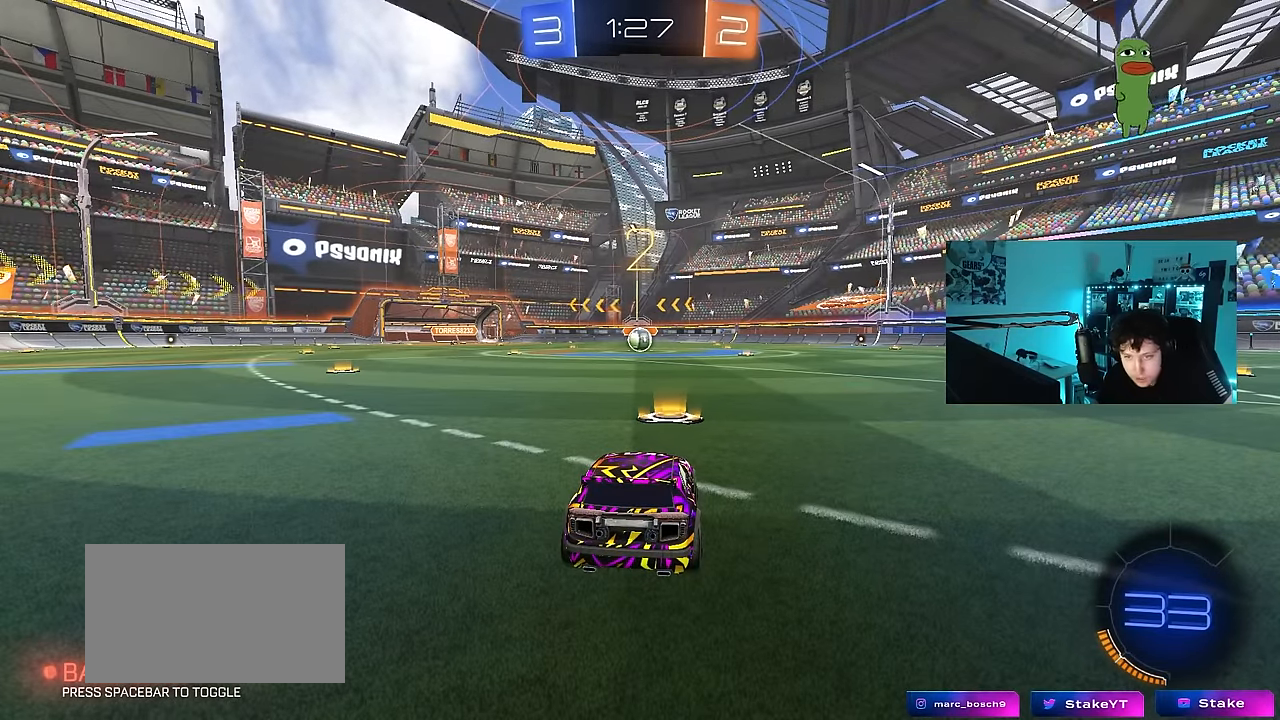
Gameplay with keyboard and mouse; each line is a JSON object with the keys and mouse buttons held at the frame after it. "events" lists presses ("down") and releases ("up") of "1", "2", "3", "4", "5", "a", "alt", "c", "caps_lock", "ctrl", "d", "e", "f", "g", "q", "r", "s", "shift", "space", "t", "tab", "v", "w", "x", "z", "mouse_left", "mouse_wheel" and "mouse_right" between this image and that frame as [ms after this image, input, new state], when the widget could be followed in between. "mouse_left", "mouse_wheel", "mouse_right" = the "left", "wheel", "right" buttons of the "mouse" list. No other keys are recorded. "wheel" means that the mouse wheel is clicked or scrolled. "mouse_move" is the direction in which the mouse moves at that frame (one of eight, or "still"), when it could be read.
{"keys": ["w"], "mouse": ["left"], "mouse_move": "right", "events": []}
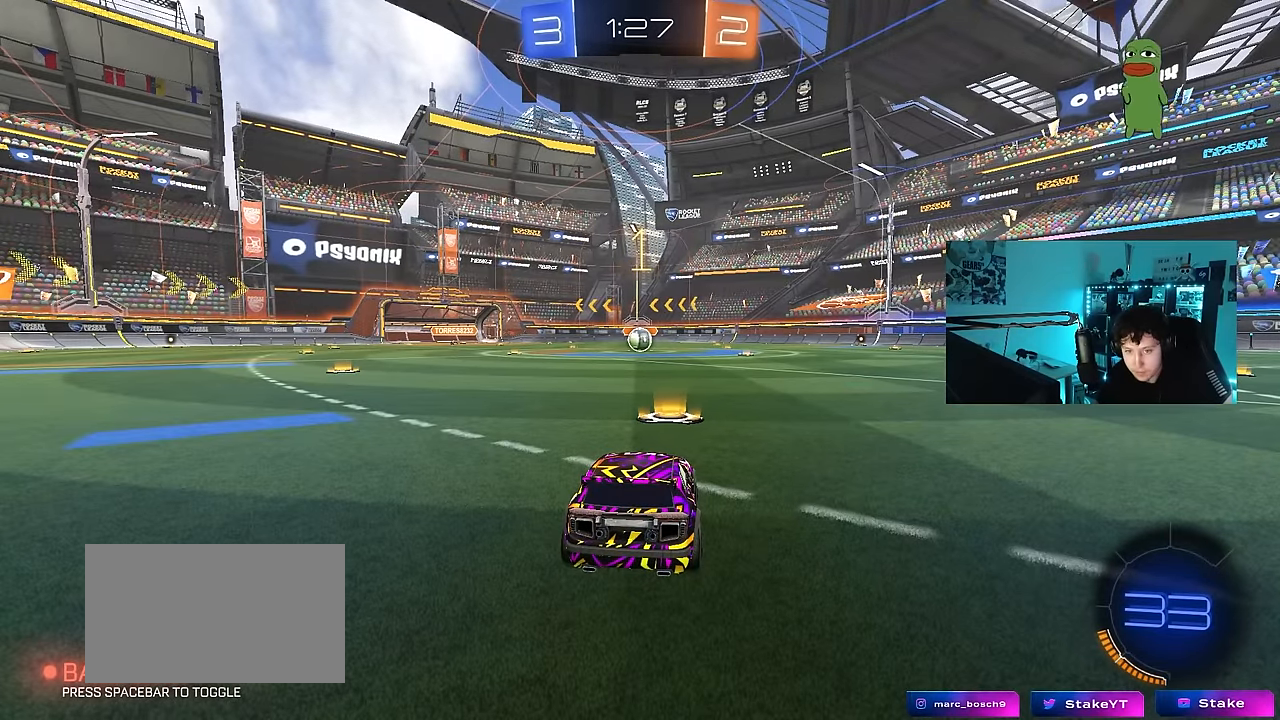
{"keys": ["w"], "mouse": ["left"], "mouse_move": "right", "events": []}
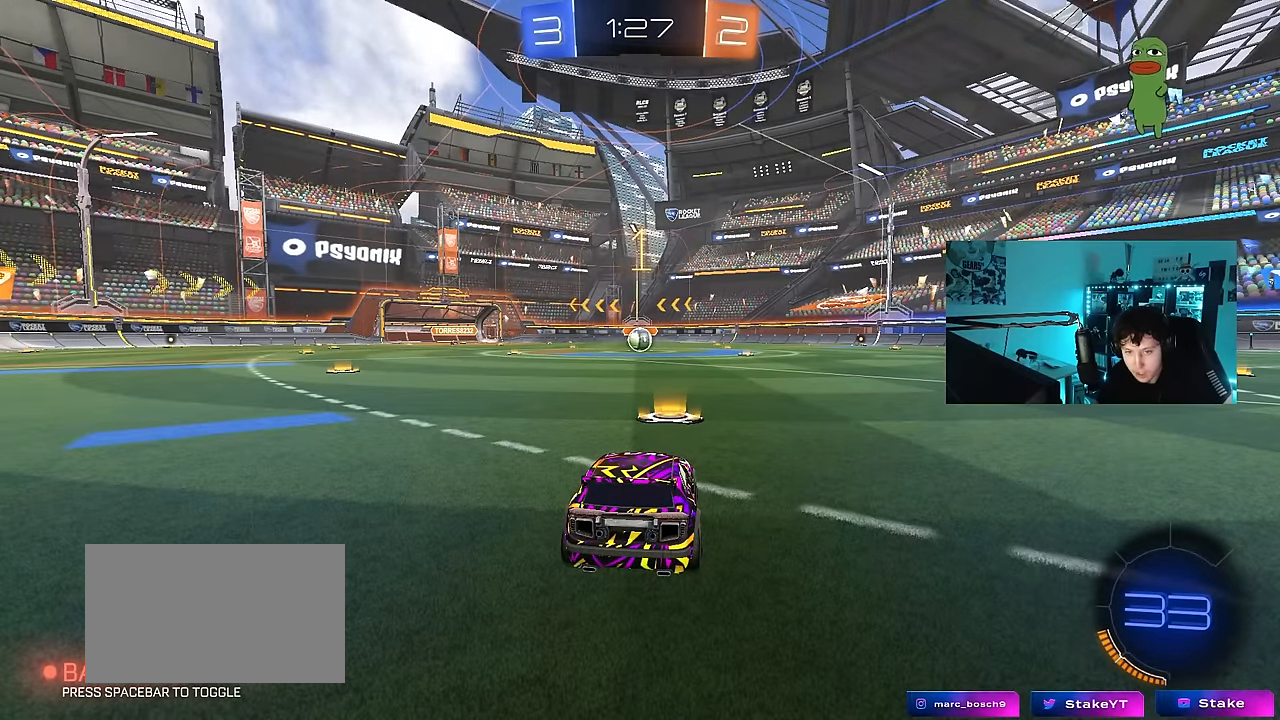
{"keys": ["d", "w"], "mouse": ["left"], "mouse_move": "still", "events": [[483, "d", "down"]]}
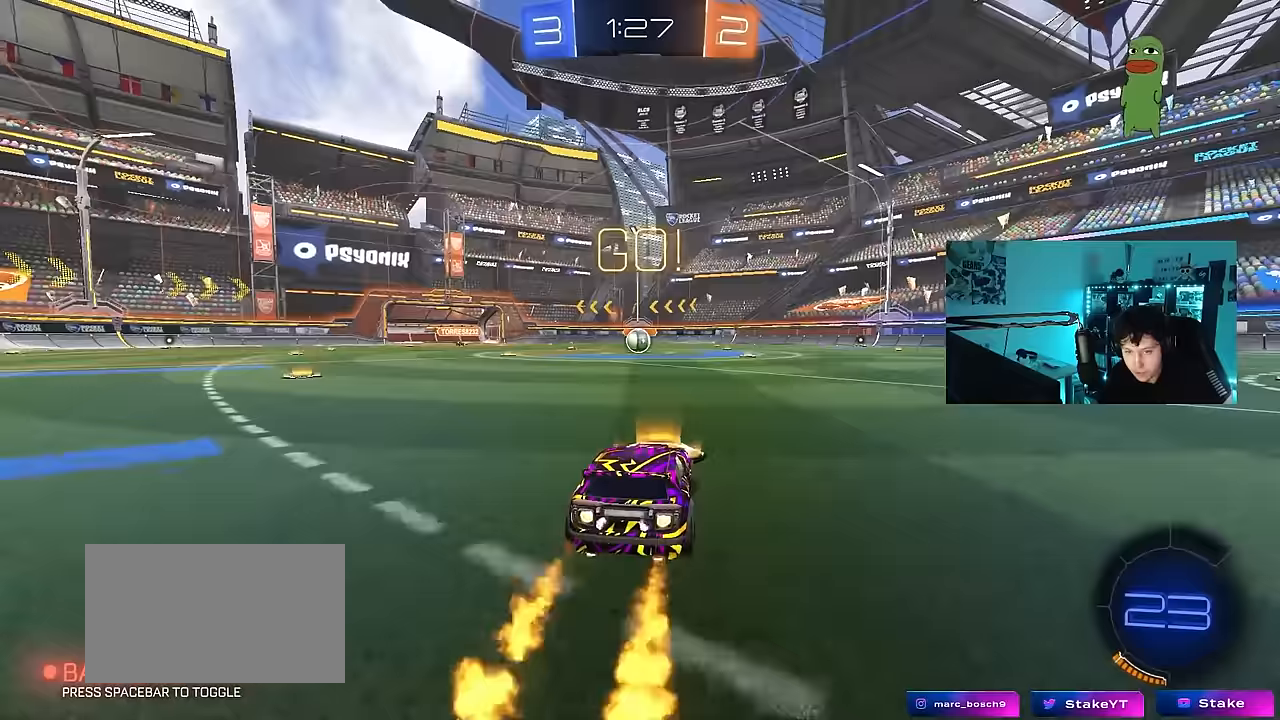
{"keys": ["a", "s", "shift"], "mouse": ["left"], "mouse_move": "up-right", "events": [[33, "d", "up"], [33, "mouse_right", "down"], [133, "a", "down"], [133, "mouse_right", "up"], [133, "shift", "down"], [183, "mouse_right", "down"], [233, "s", "down"], [233, "w", "up"], [283, "mouse_right", "up"]]}
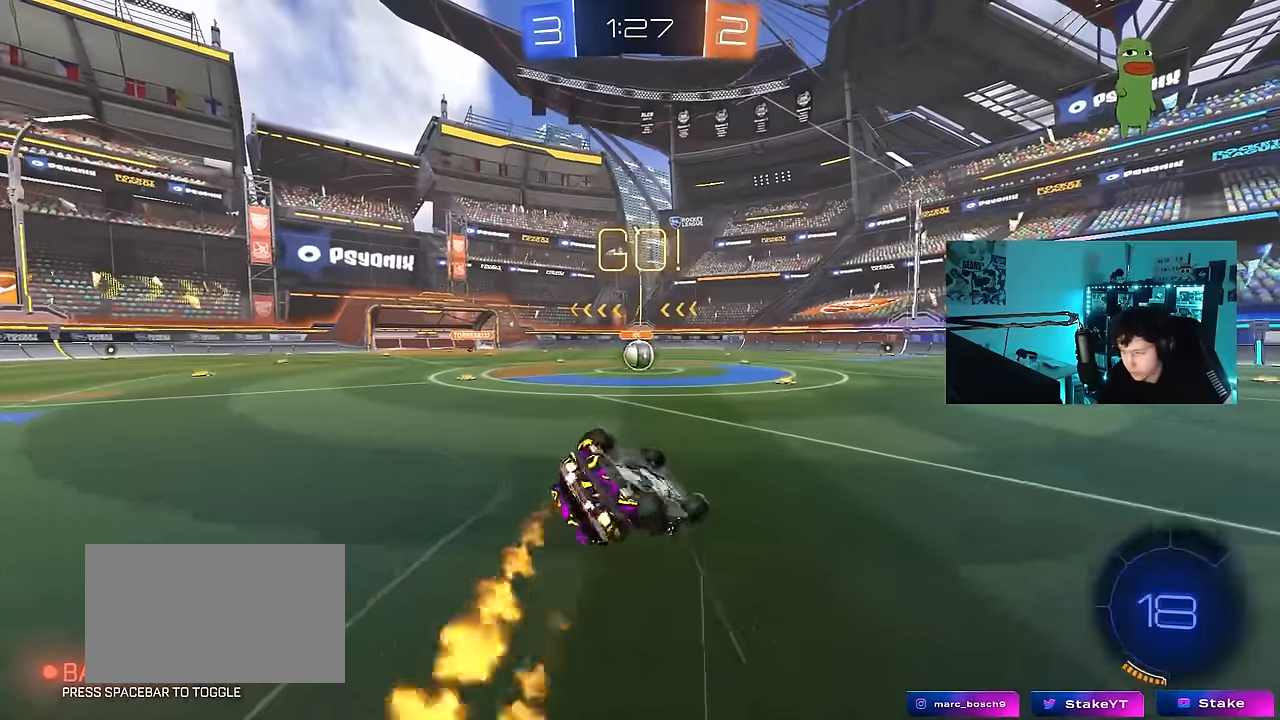
{"keys": ["a"], "mouse": [], "mouse_move": "still", "events": [[150, "s", "up"], [233, "s", "down"], [433, "mouse_left", "up"], [433, "s", "up"], [433, "shift", "up"]]}
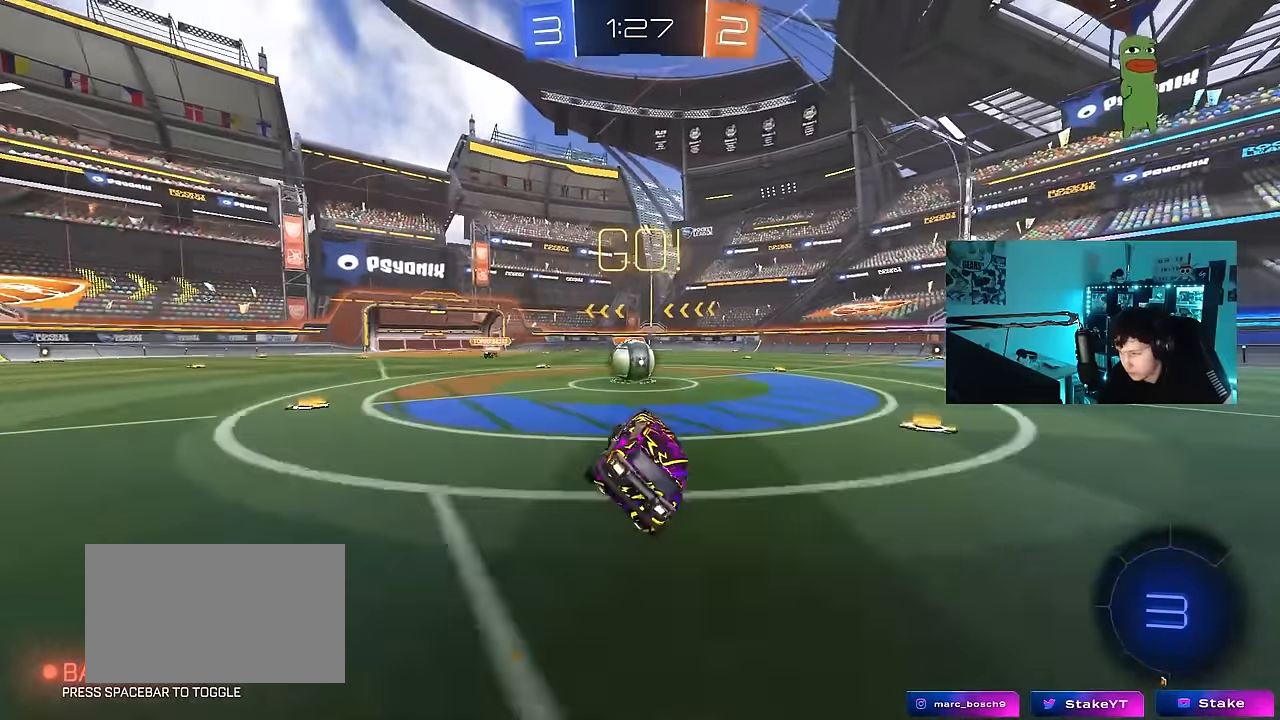
{"keys": ["d", "shift", "w"], "mouse": [], "mouse_move": "down-left", "events": [[17, "a", "up"], [117, "w", "down"], [167, "a", "down"], [350, "mouse_right", "down"], [400, "a", "up"], [450, "d", "down"], [450, "shift", "down"], [500, "mouse_right", "up"]]}
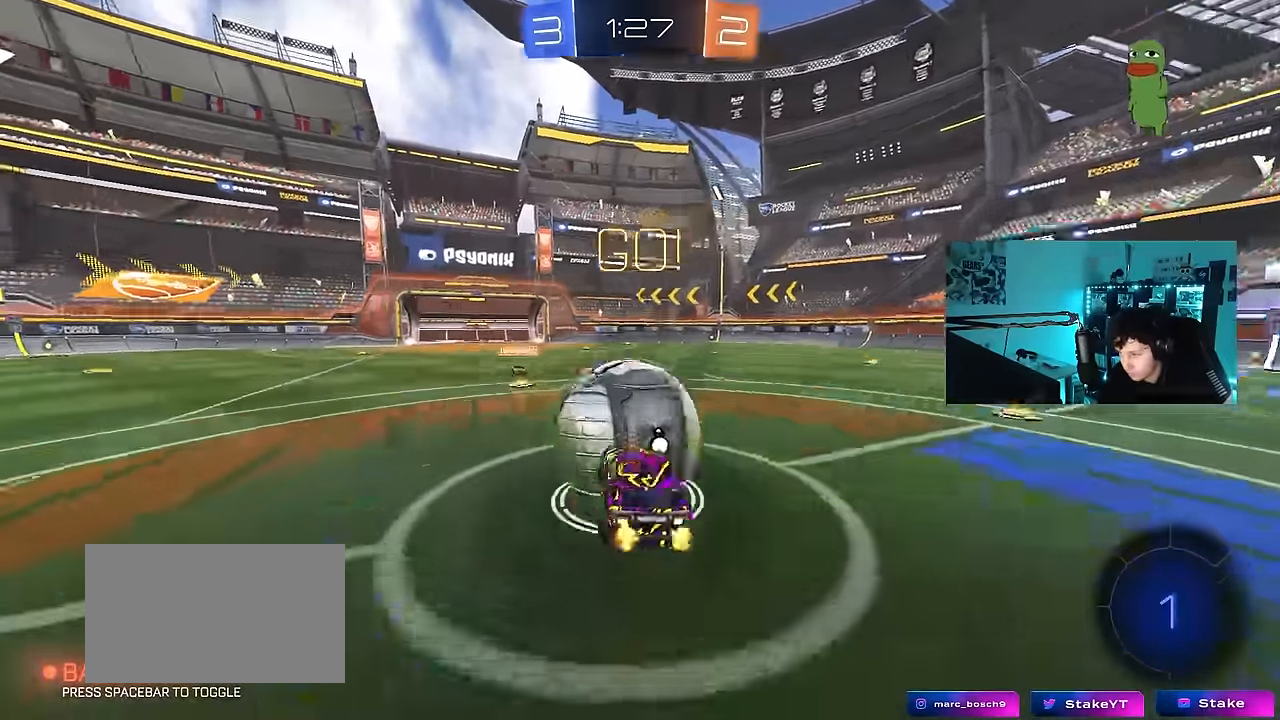
{"keys": ["d", "shift"], "mouse": [], "mouse_move": "still", "events": [[33, "mouse_right", "down"], [133, "s", "down"], [133, "w", "up"], [267, "mouse_right", "up"], [467, "s", "up"]]}
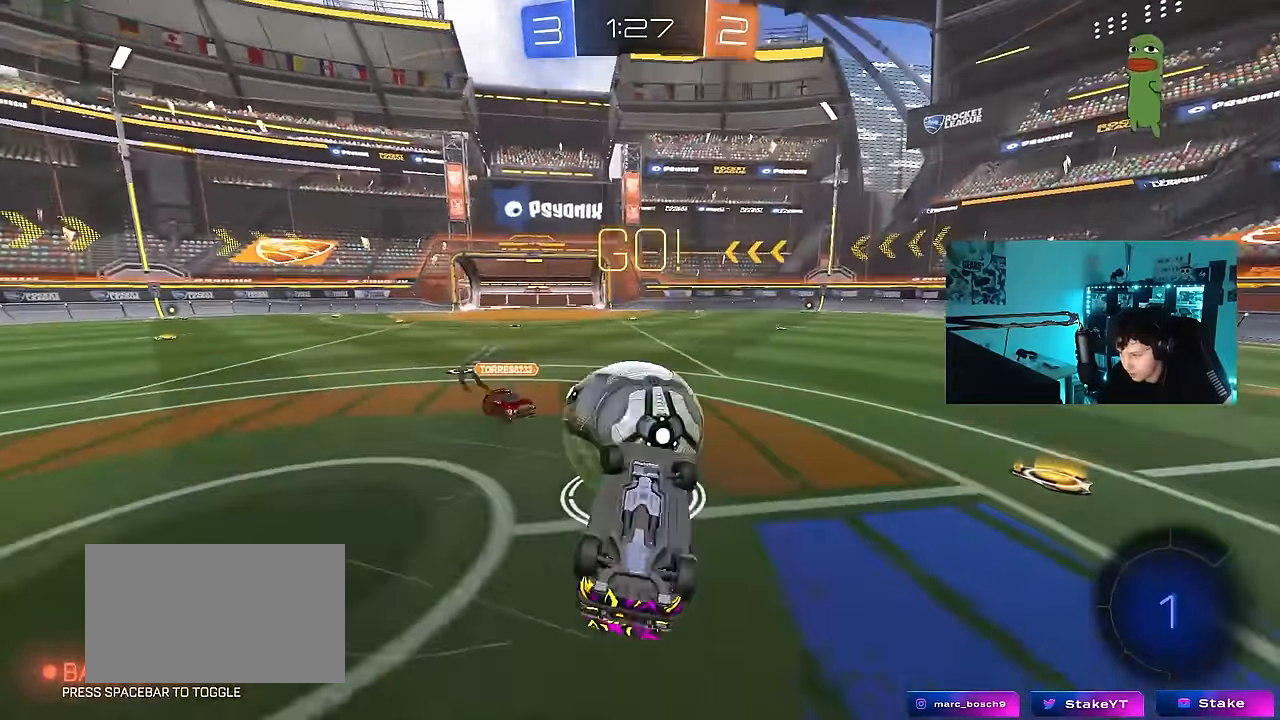
{"keys": [], "mouse": [], "mouse_move": "still", "events": [[200, "w", "down"], [283, "d", "up"], [283, "shift", "up"], [333, "w", "up"]]}
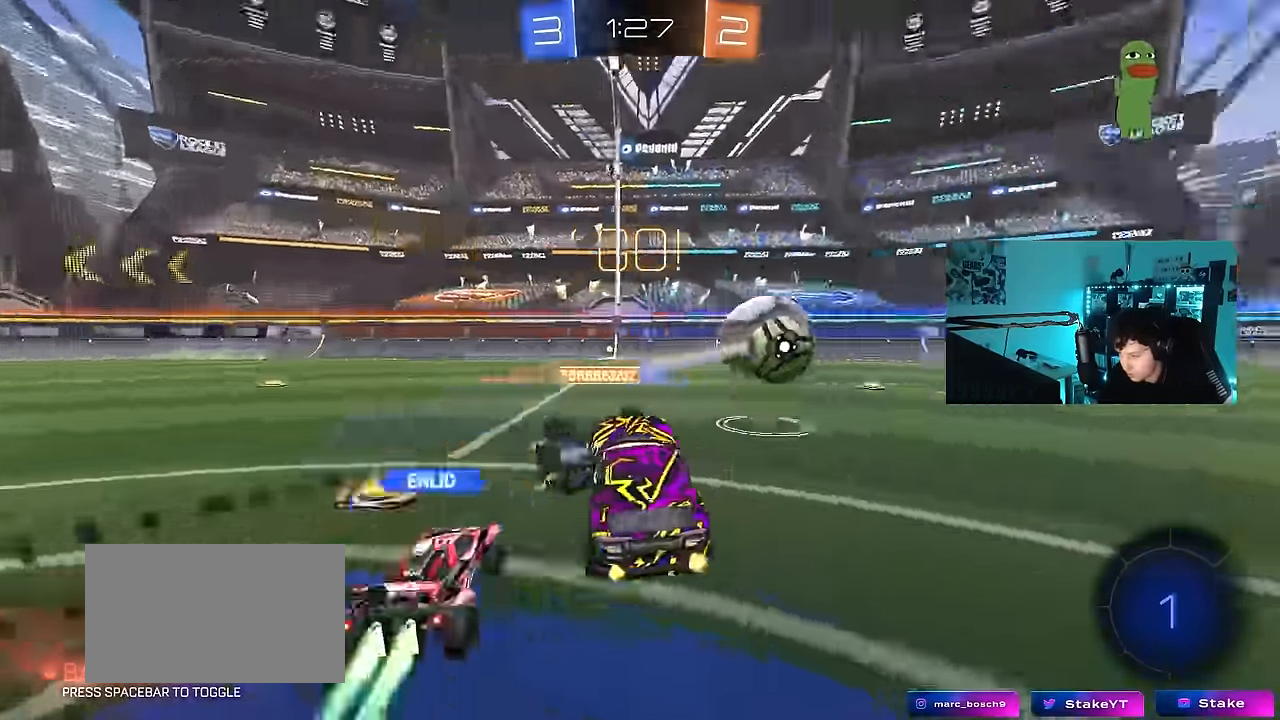
{"keys": ["d", "w"], "mouse": [], "mouse_move": "still", "events": [[17, "d", "down"], [217, "w", "down"], [350, "a", "down"], [350, "d", "up"], [450, "a", "up"], [500, "d", "down"]]}
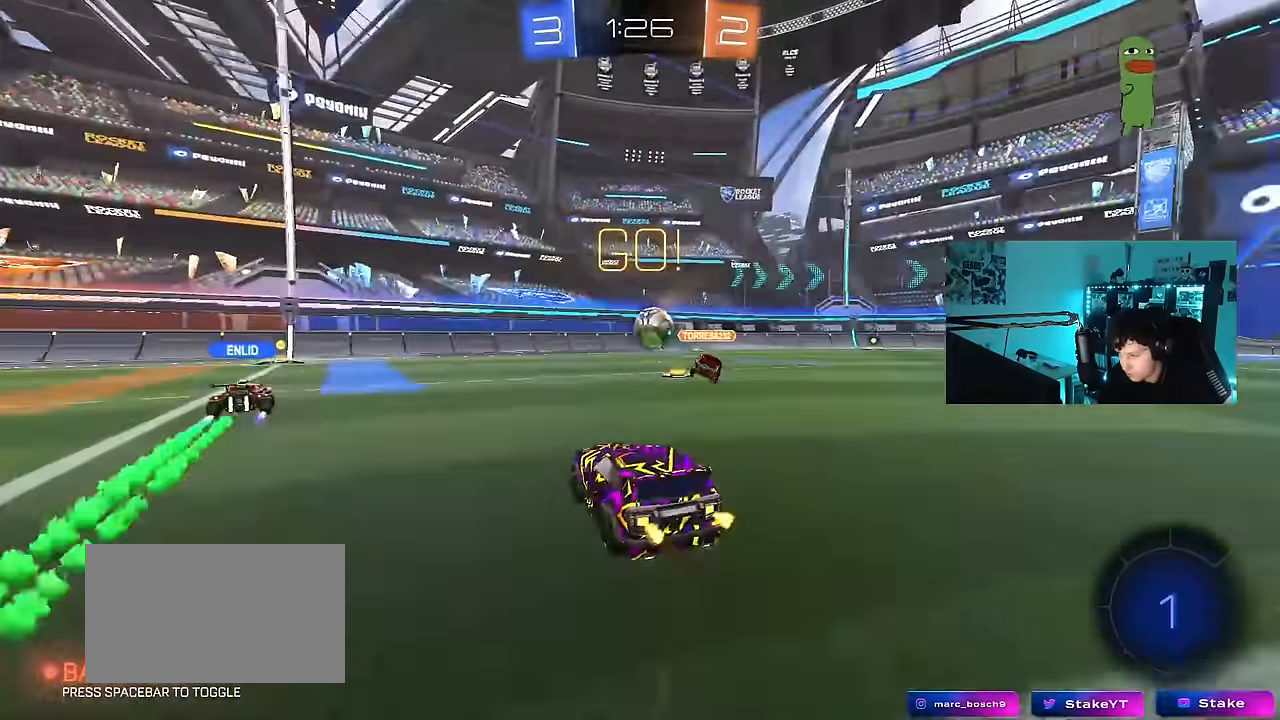
{"keys": ["w"], "mouse": [], "mouse_move": "still", "events": [[317, "space", "down"], [500, "d", "up"], [500, "space", "up"]]}
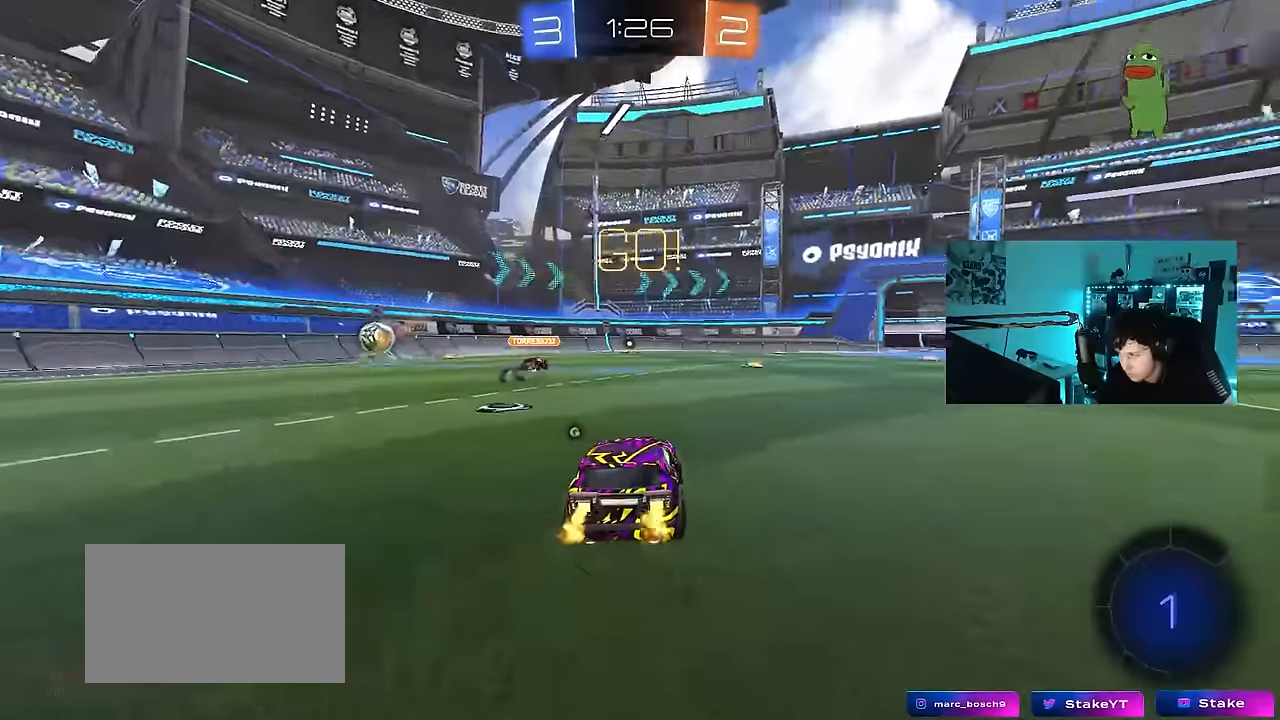
{"keys": ["d", "shift", "w"], "mouse": ["right"], "mouse_move": "still", "events": [[333, "a", "down"], [333, "mouse_right", "down"], [383, "a", "up"], [383, "d", "down"], [433, "mouse_right", "up"], [483, "mouse_right", "down"], [483, "shift", "down"]]}
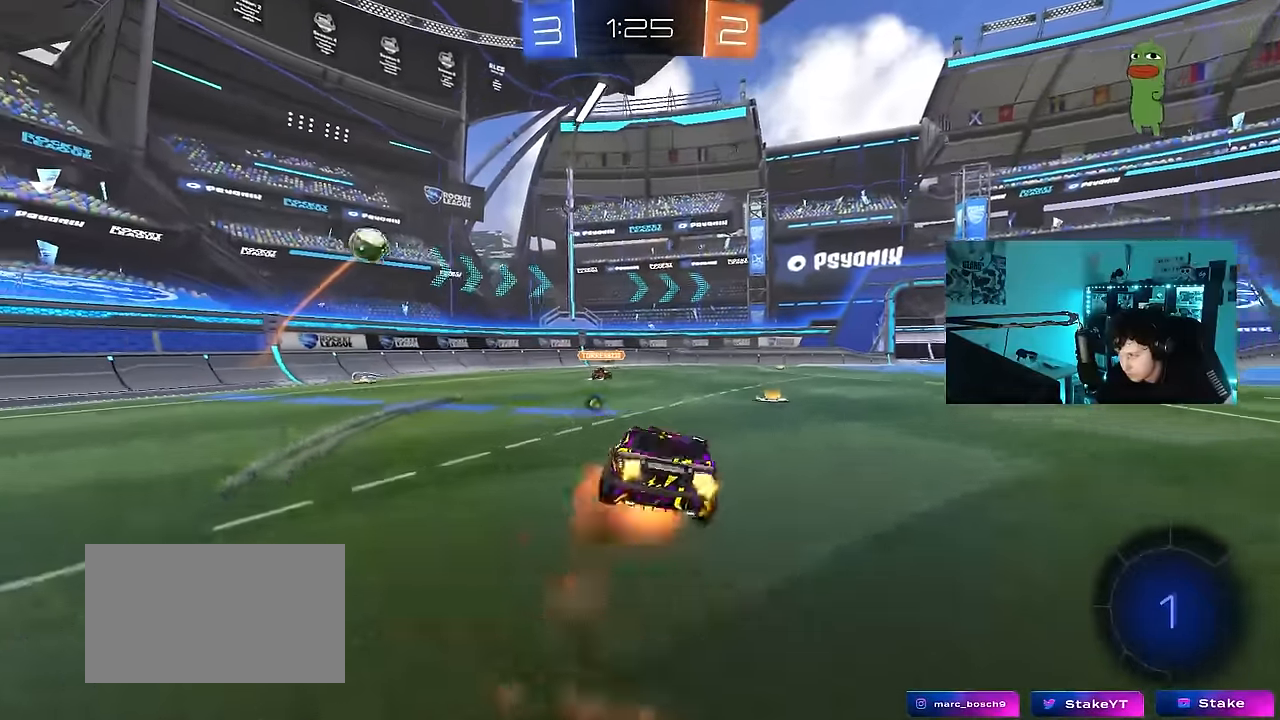
{"keys": ["d", "shift"], "mouse": [], "mouse_move": "still", "events": [[66, "s", "down"], [66, "w", "up"], [116, "mouse_right", "up"], [450, "s", "up"]]}
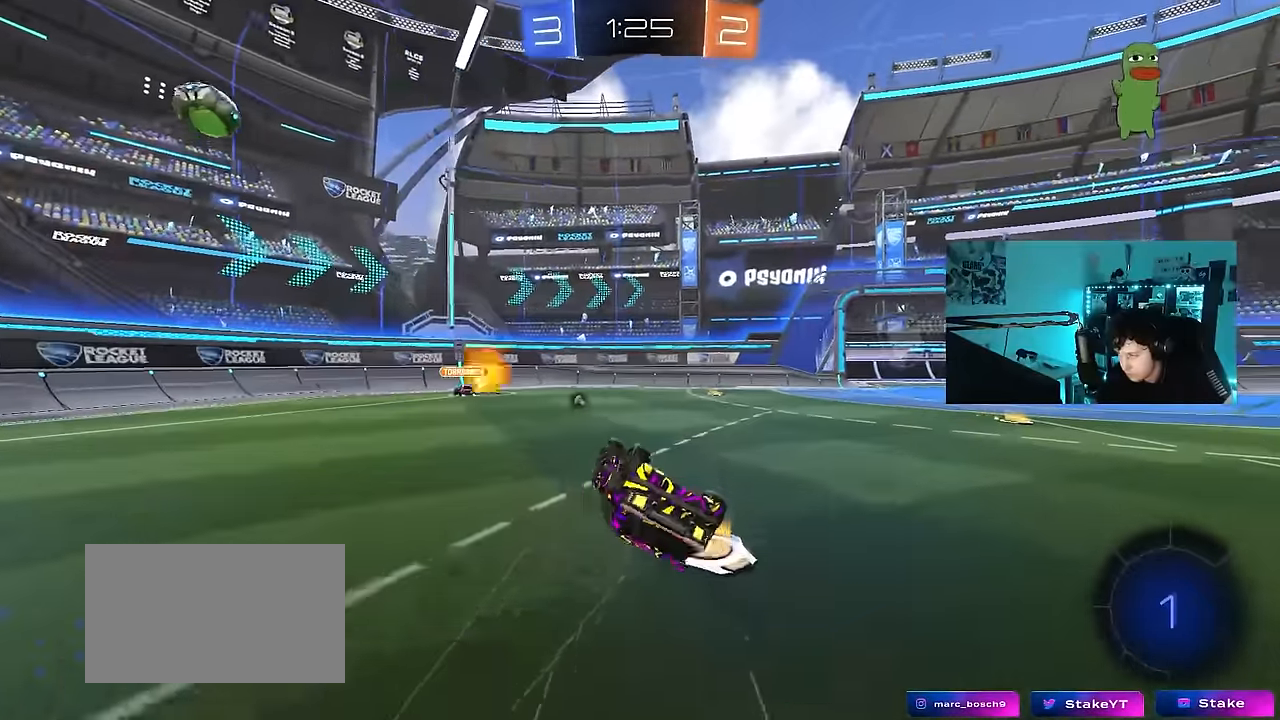
{"keys": ["w"], "mouse": [], "mouse_move": "still", "events": [[83, "s", "down"], [266, "s", "up"], [266, "shift", "up"], [316, "d", "up"], [466, "w", "down"]]}
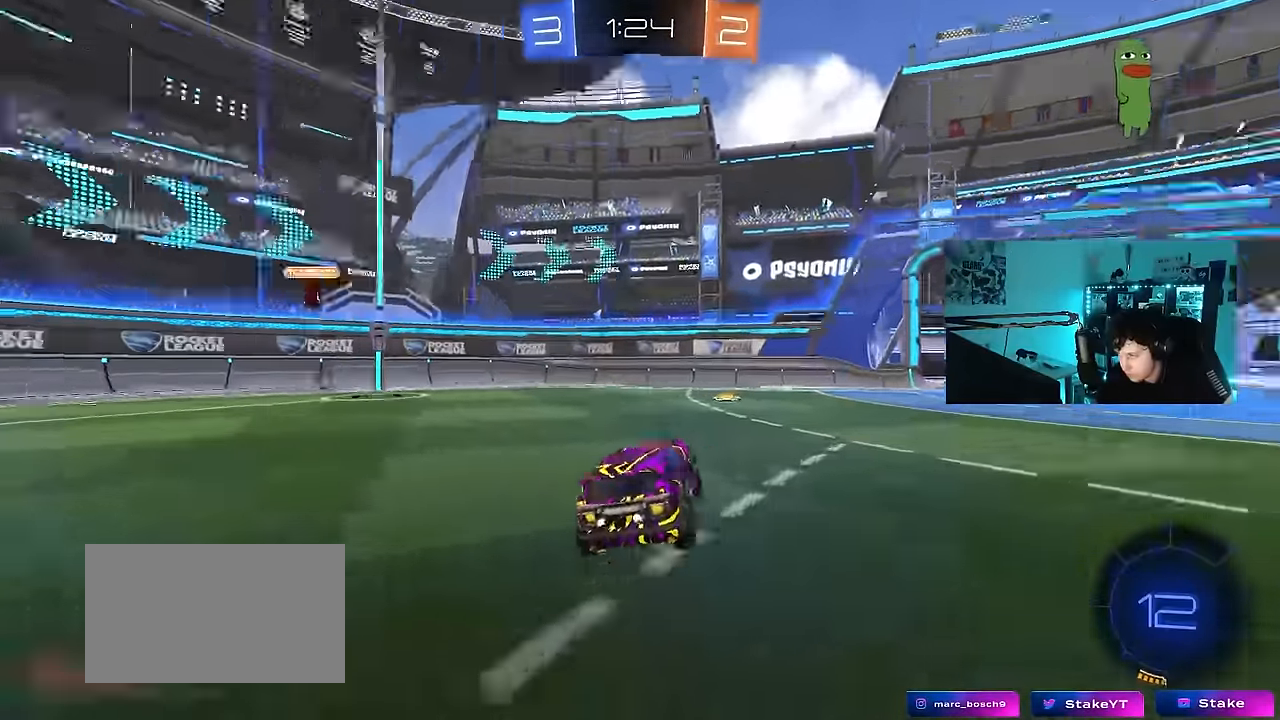
{"keys": ["d", "w"], "mouse": [], "mouse_move": "still", "events": [[16, "space", "down"], [200, "space", "up"], [483, "d", "down"]]}
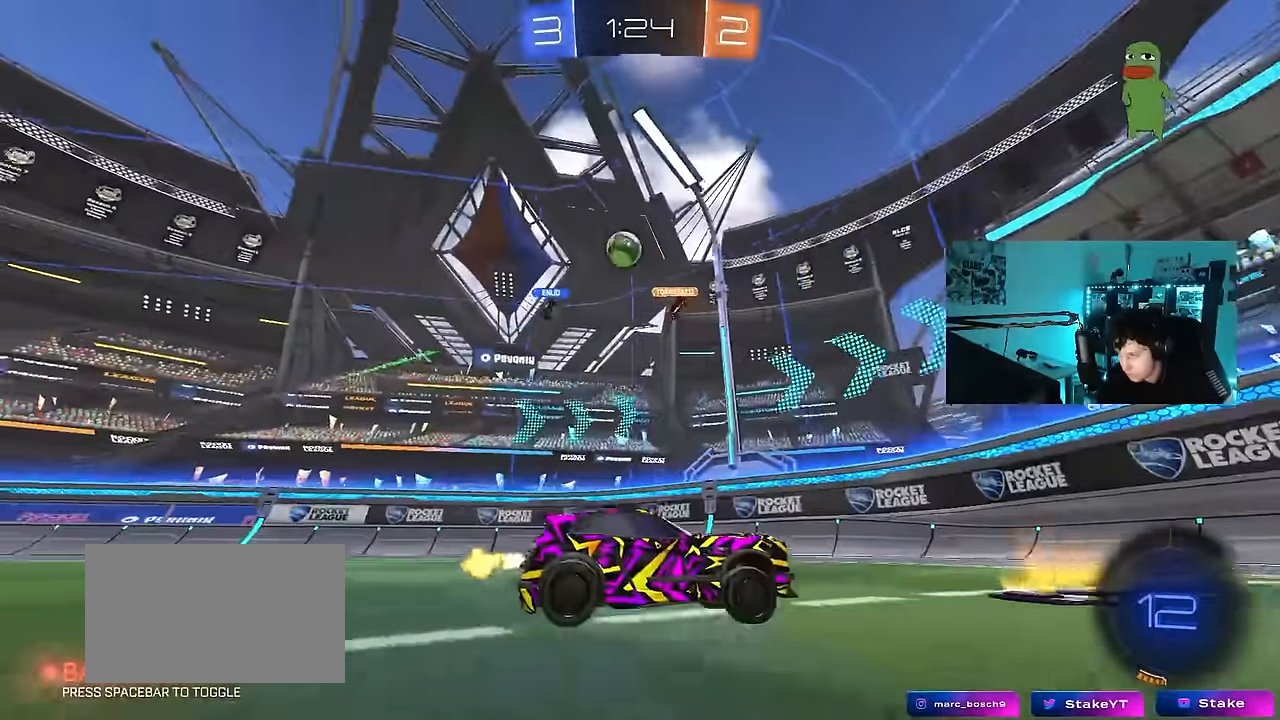
{"keys": ["d", "s"], "mouse": [], "mouse_move": "still", "events": [[166, "d", "up"], [250, "d", "down"], [250, "w", "up"], [500, "s", "down"]]}
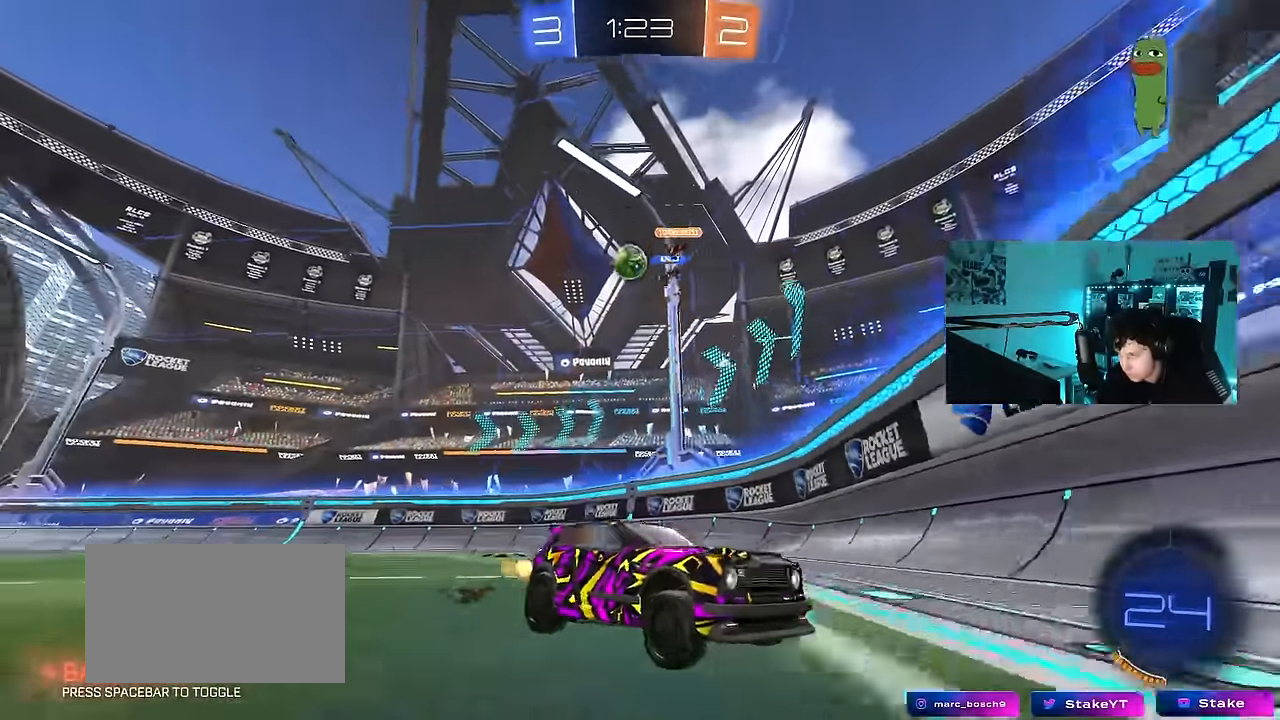
{"keys": ["d", "shift", "w"], "mouse": [], "mouse_move": "still", "events": [[83, "d", "up"], [183, "s", "up"], [266, "a", "down"], [316, "w", "down"], [416, "a", "up"], [416, "d", "down"], [500, "shift", "down"]]}
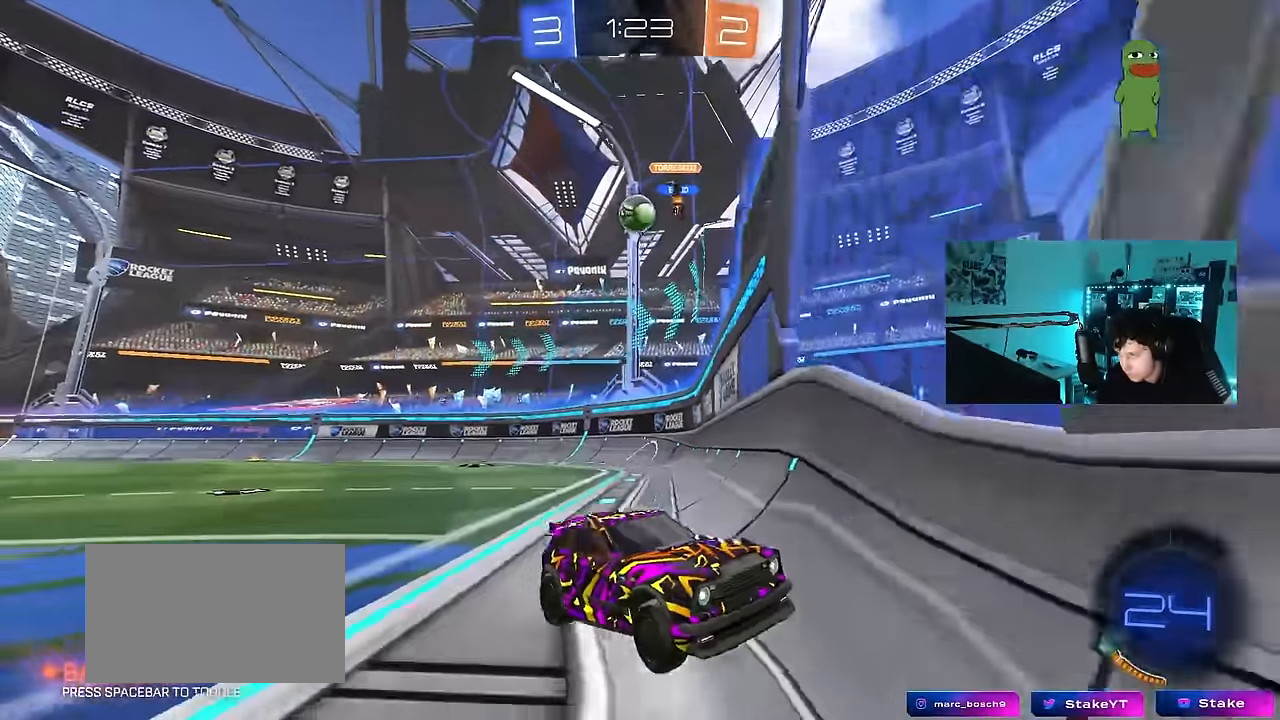
{"keys": ["d"], "mouse": [], "mouse_move": "still", "events": [[233, "shift", "up"], [283, "w", "up"], [383, "s", "down"], [433, "s", "up"]]}
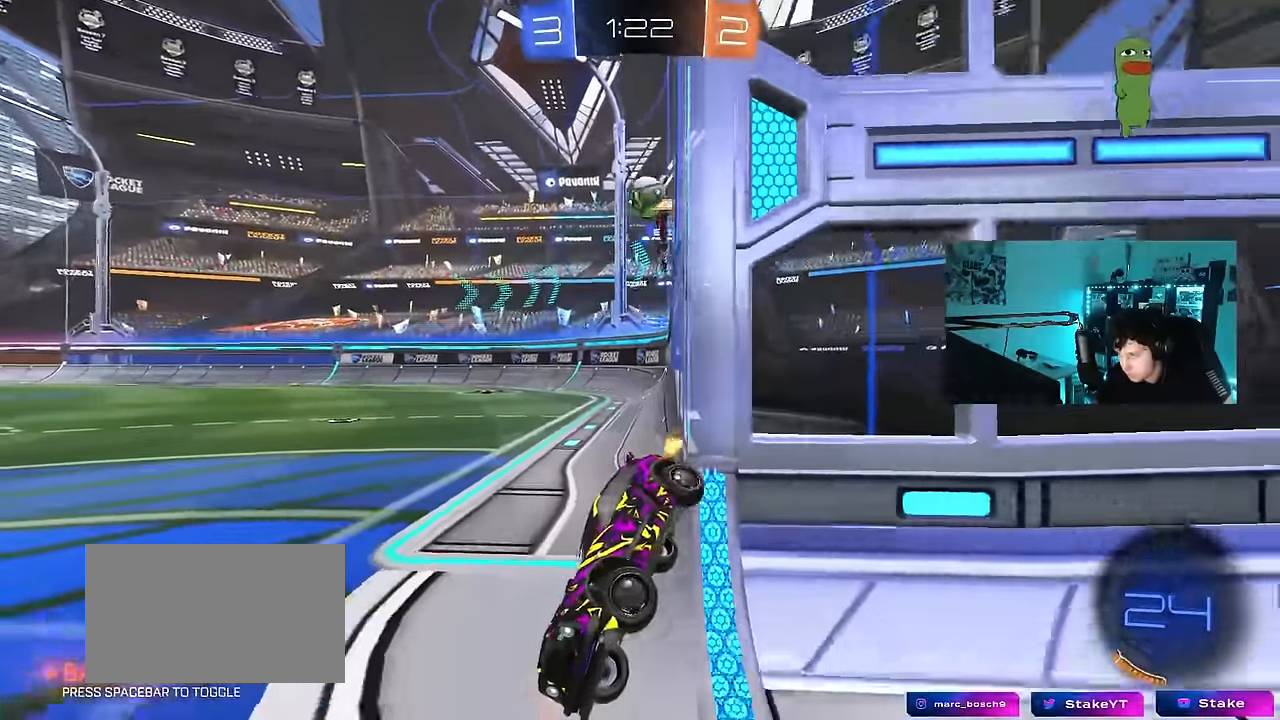
{"keys": ["a", "w"], "mouse": [], "mouse_move": "still", "events": [[66, "d", "up"], [66, "s", "down"], [116, "a", "down"], [350, "s", "up"], [400, "a", "up"], [450, "d", "down"], [500, "a", "down"], [500, "d", "up"], [500, "w", "down"]]}
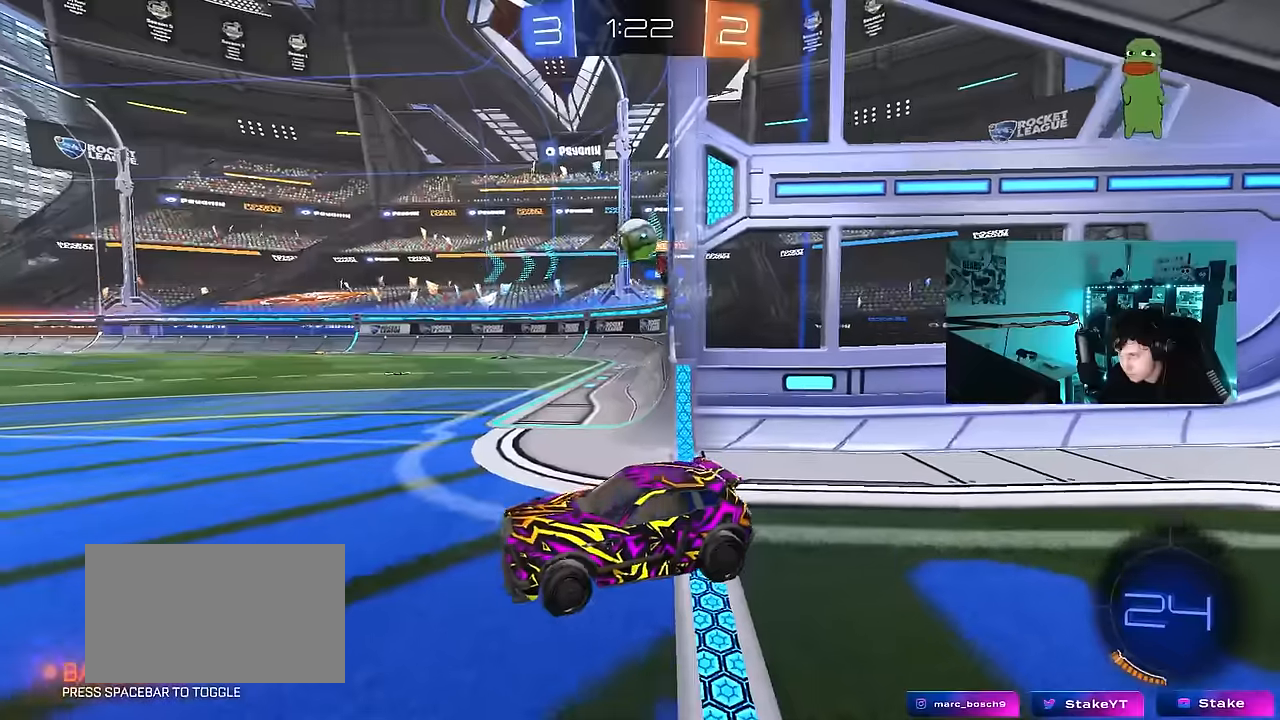
{"keys": ["d", "w"], "mouse": [], "mouse_move": "still", "events": [[33, "w", "up"], [83, "s", "down"], [266, "a", "up"], [266, "s", "up"], [316, "d", "down"], [366, "w", "down"]]}
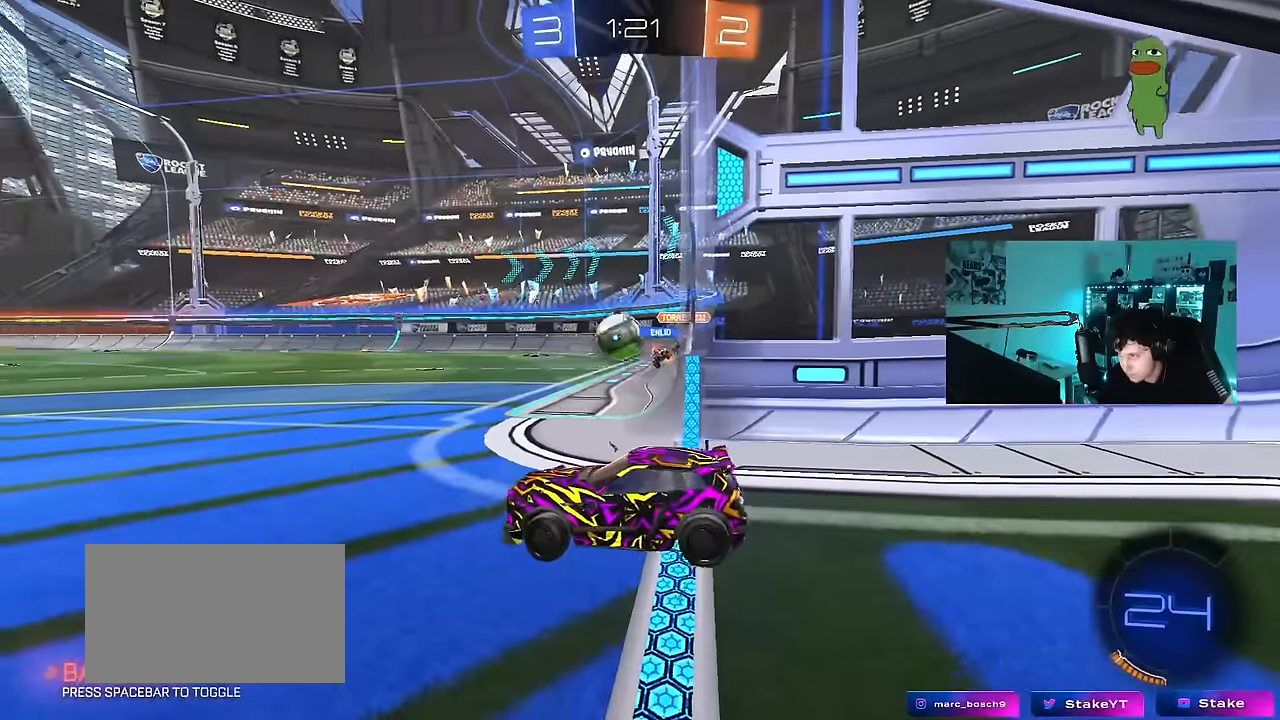
{"keys": [], "mouse": [], "mouse_move": "still", "events": [[333, "w", "up"], [383, "d", "up"]]}
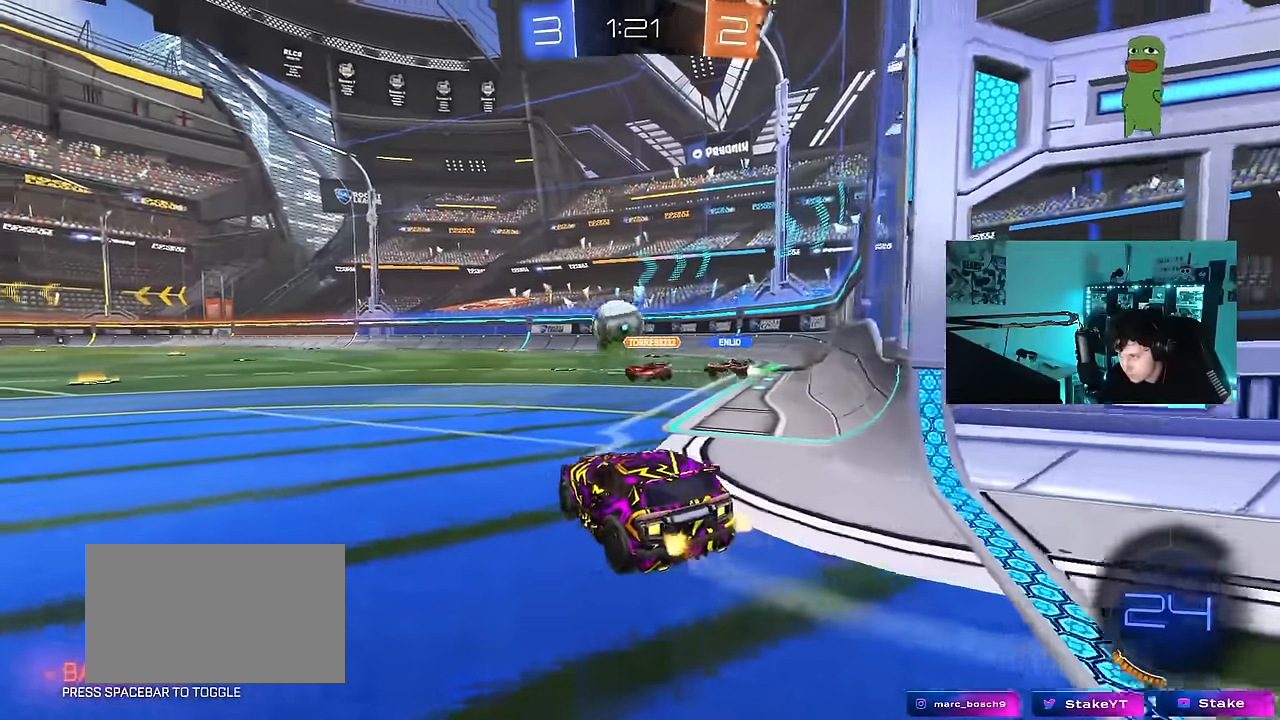
{"keys": ["d", "w"], "mouse": [], "mouse_move": "still", "events": [[116, "a", "down"], [216, "a", "up"], [216, "w", "down"], [350, "d", "down"]]}
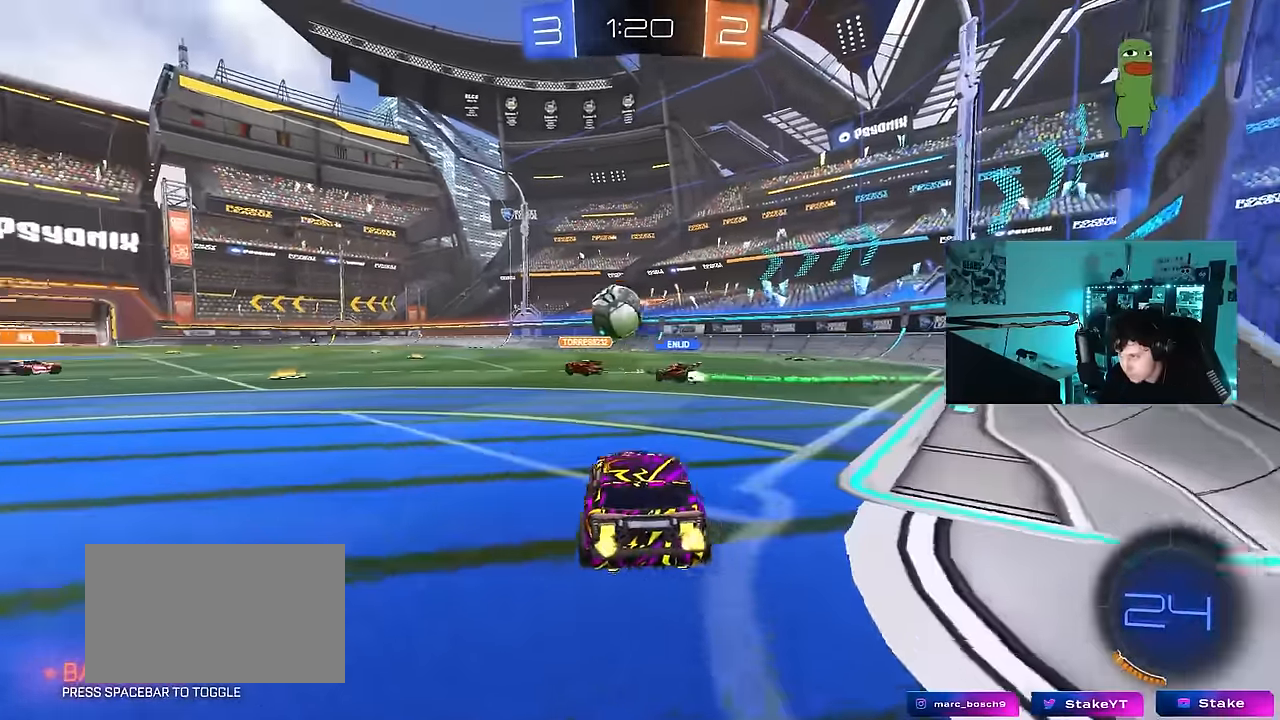
{"keys": ["w"], "mouse": [], "mouse_move": "still", "events": [[33, "d", "up"], [316, "d", "down"], [466, "d", "up"]]}
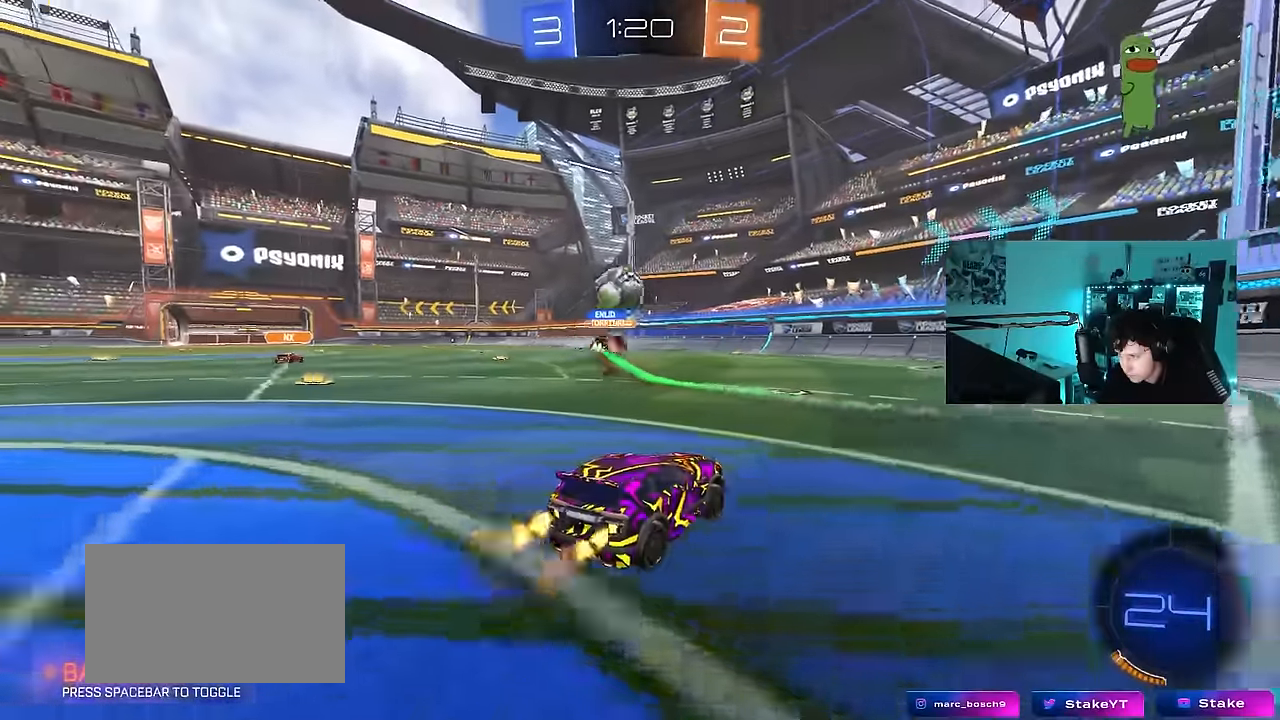
{"keys": [], "mouse": [], "mouse_move": "still", "events": [[150, "a", "down"], [383, "a", "up"], [483, "w", "up"]]}
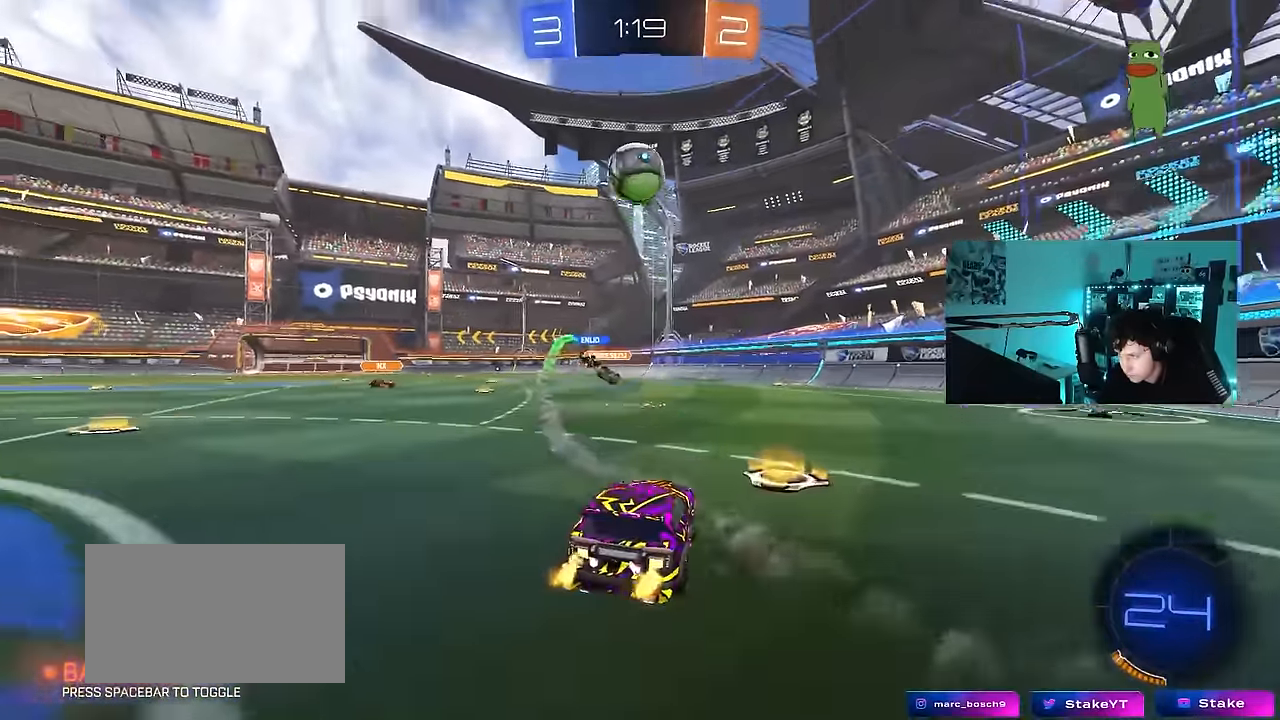
{"keys": ["a", "s", "shift"], "mouse": ["left", "right"], "mouse_move": "still", "events": [[66, "mouse_right", "down"], [66, "s", "down"], [116, "d", "down"], [166, "a", "down"], [166, "d", "up"], [216, "a", "up"], [250, "mouse_left", "down"], [300, "mouse_right", "up"], [300, "s", "up"], [350, "d", "down"], [350, "mouse_right", "down"], [350, "s", "down"], [450, "a", "down"], [450, "shift", "down"], [500, "d", "up"]]}
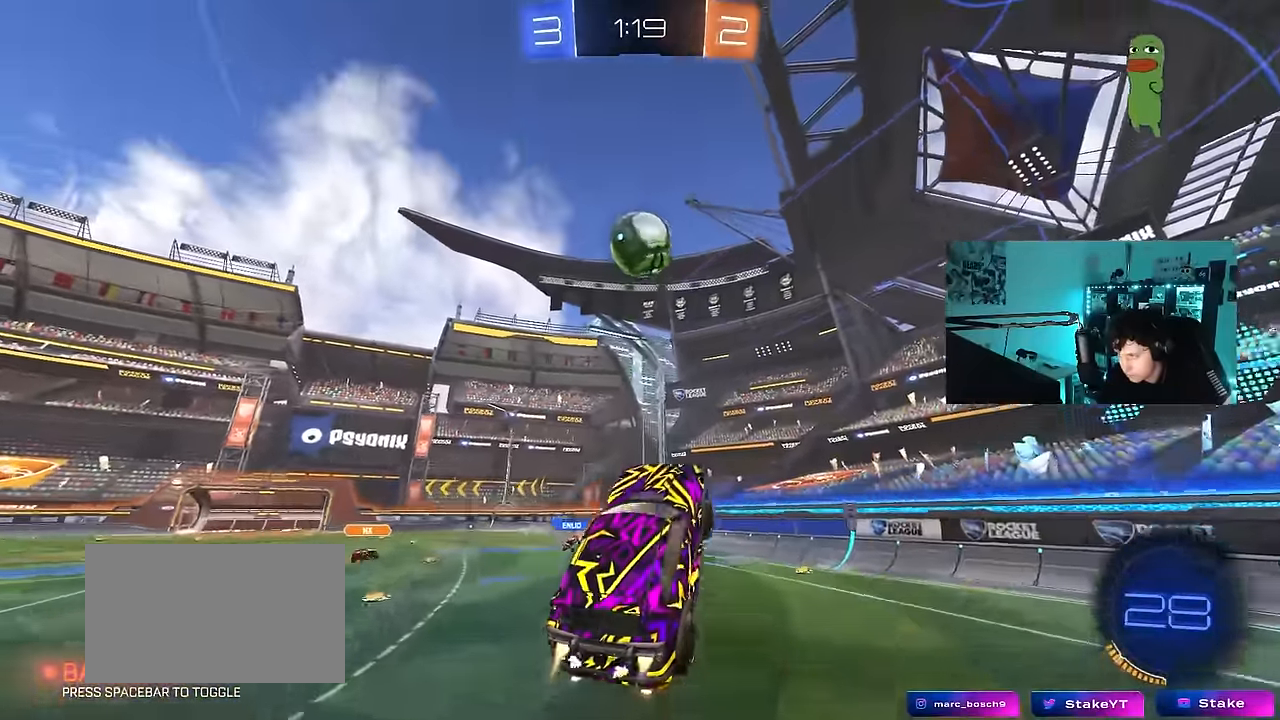
{"keys": [], "mouse": ["left"], "mouse_move": "still", "events": [[33, "s", "up"], [83, "mouse_right", "up"], [133, "w", "down"], [316, "shift", "up"], [316, "w", "up"], [466, "a", "up"]]}
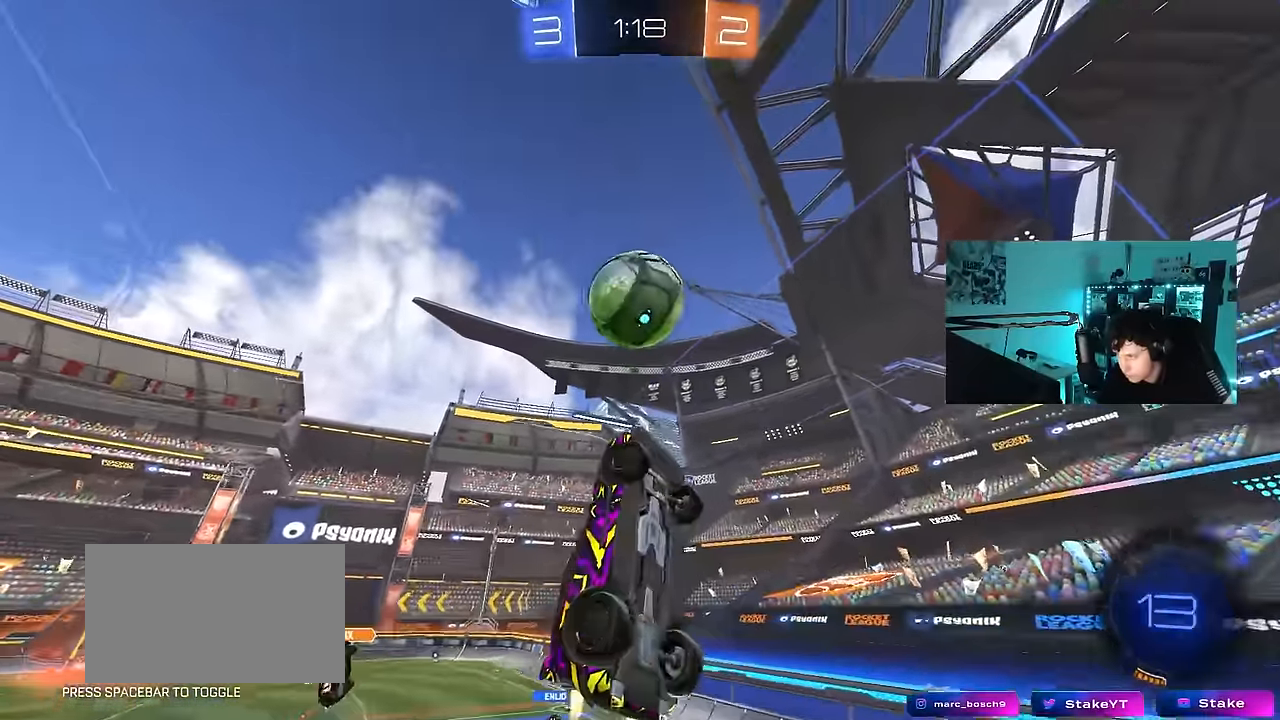
{"keys": ["d"], "mouse": [], "mouse_move": "still", "events": [[50, "d", "down"], [150, "s", "down"], [200, "a", "down"], [200, "d", "up"], [333, "mouse_left", "up"], [333, "s", "up"], [483, "a", "up"], [483, "d", "down"]]}
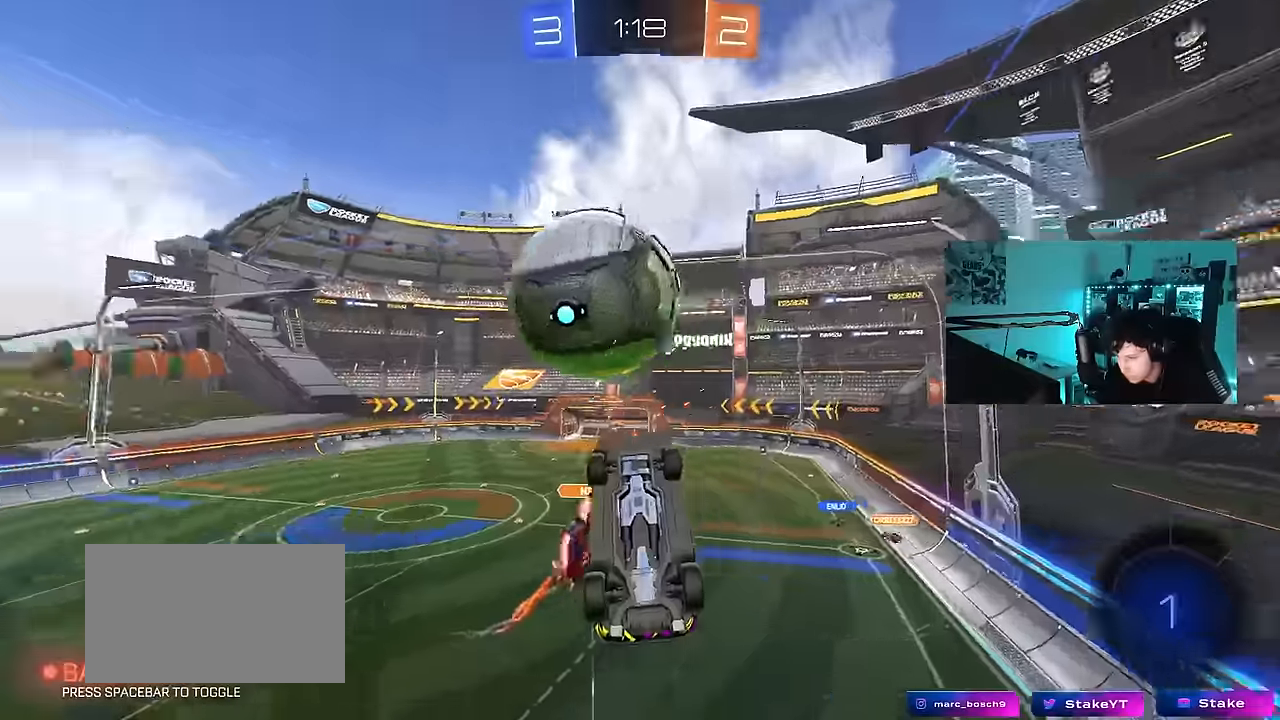
{"keys": ["a", "w"], "mouse": [], "mouse_move": "still", "events": [[16, "shift", "down"], [300, "a", "down"], [300, "d", "up"], [300, "shift", "up"], [350, "w", "down"]]}
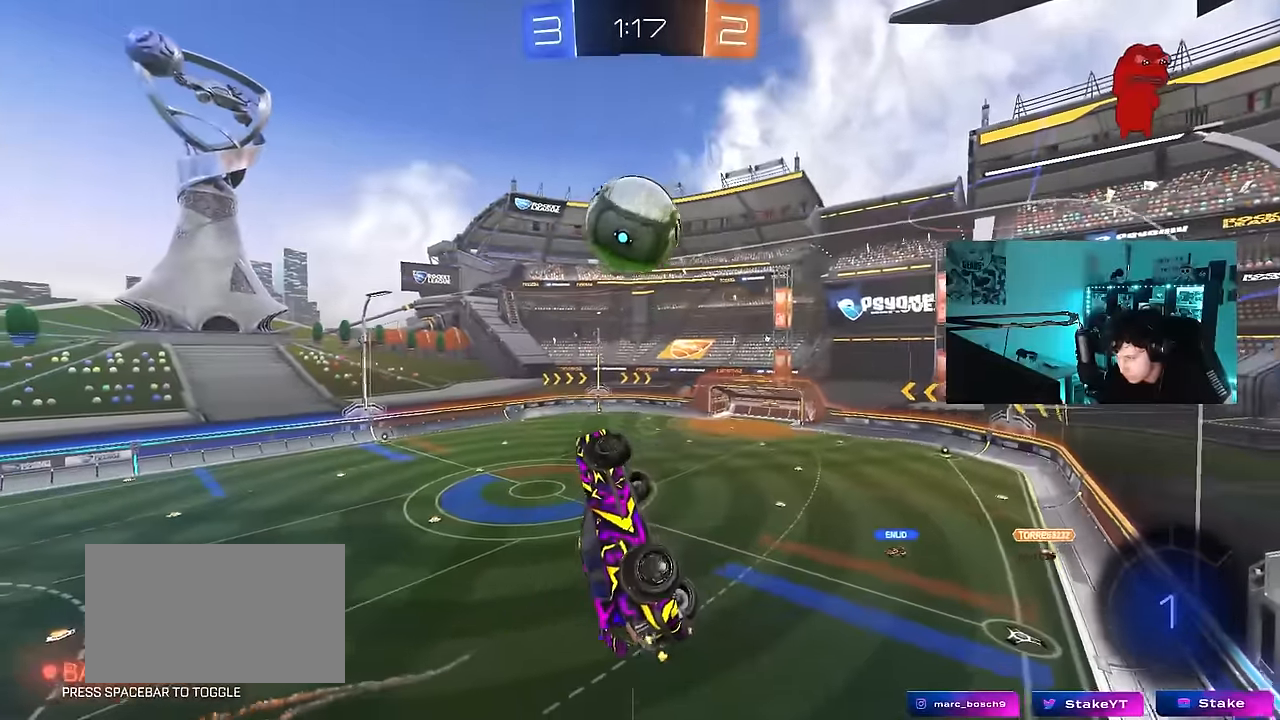
{"keys": [], "mouse": [], "mouse_move": "still", "events": [[33, "w", "up"], [233, "shift", "down"], [316, "shift", "up"], [366, "a", "up"]]}
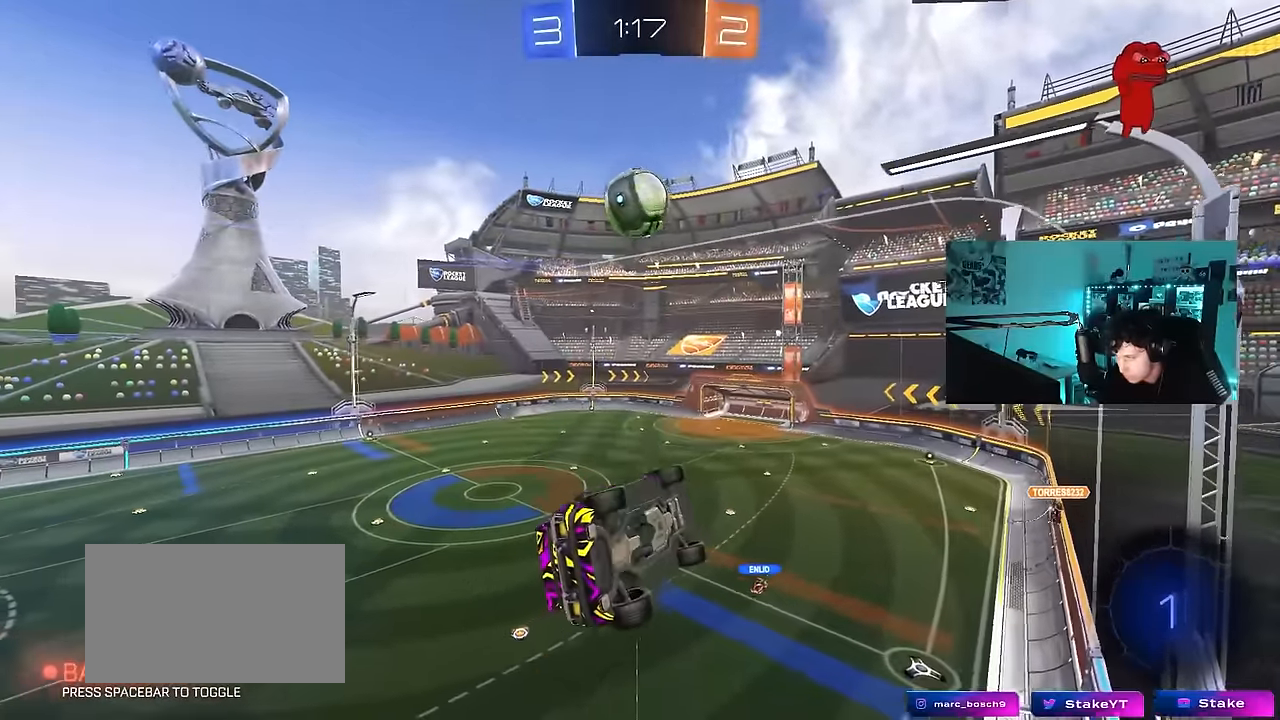
{"keys": ["a", "w"], "mouse": [], "mouse_move": "still", "events": [[150, "a", "down"], [200, "w", "down"], [333, "shift", "down"], [383, "shift", "up"]]}
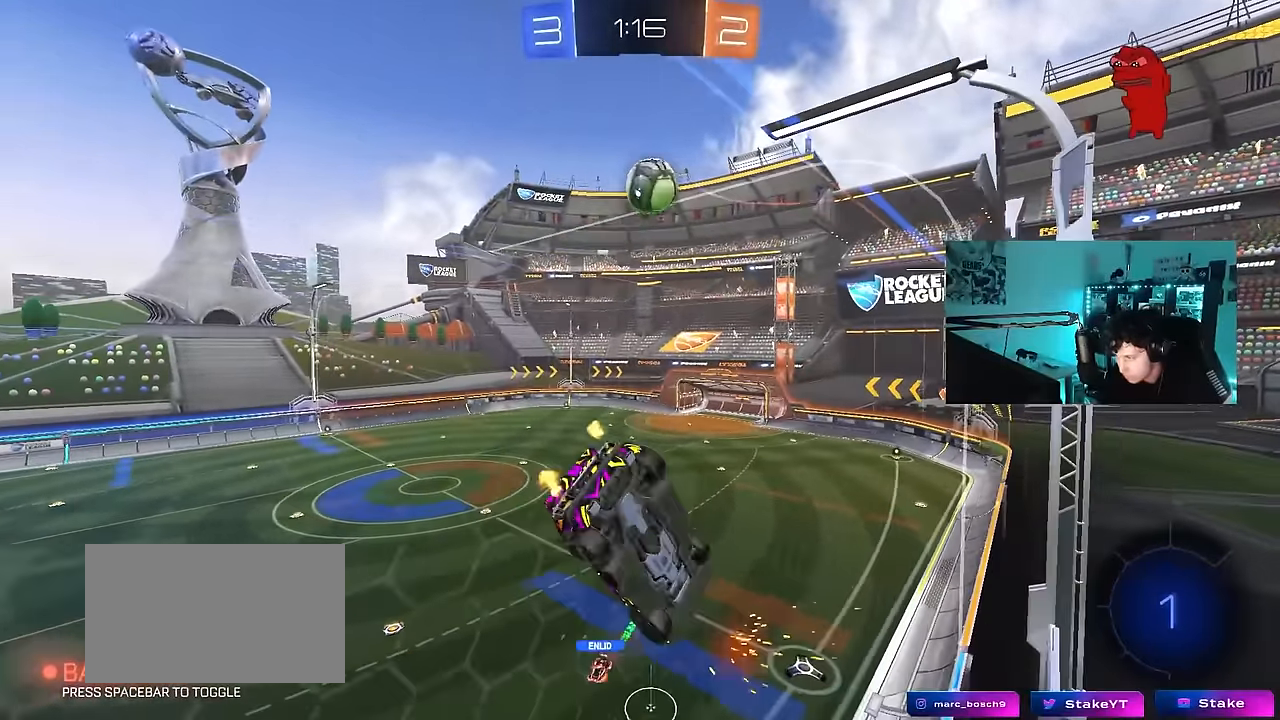
{"keys": ["a", "w"], "mouse": [], "mouse_move": "still", "events": [[116, "shift", "down"], [166, "shift", "up"]]}